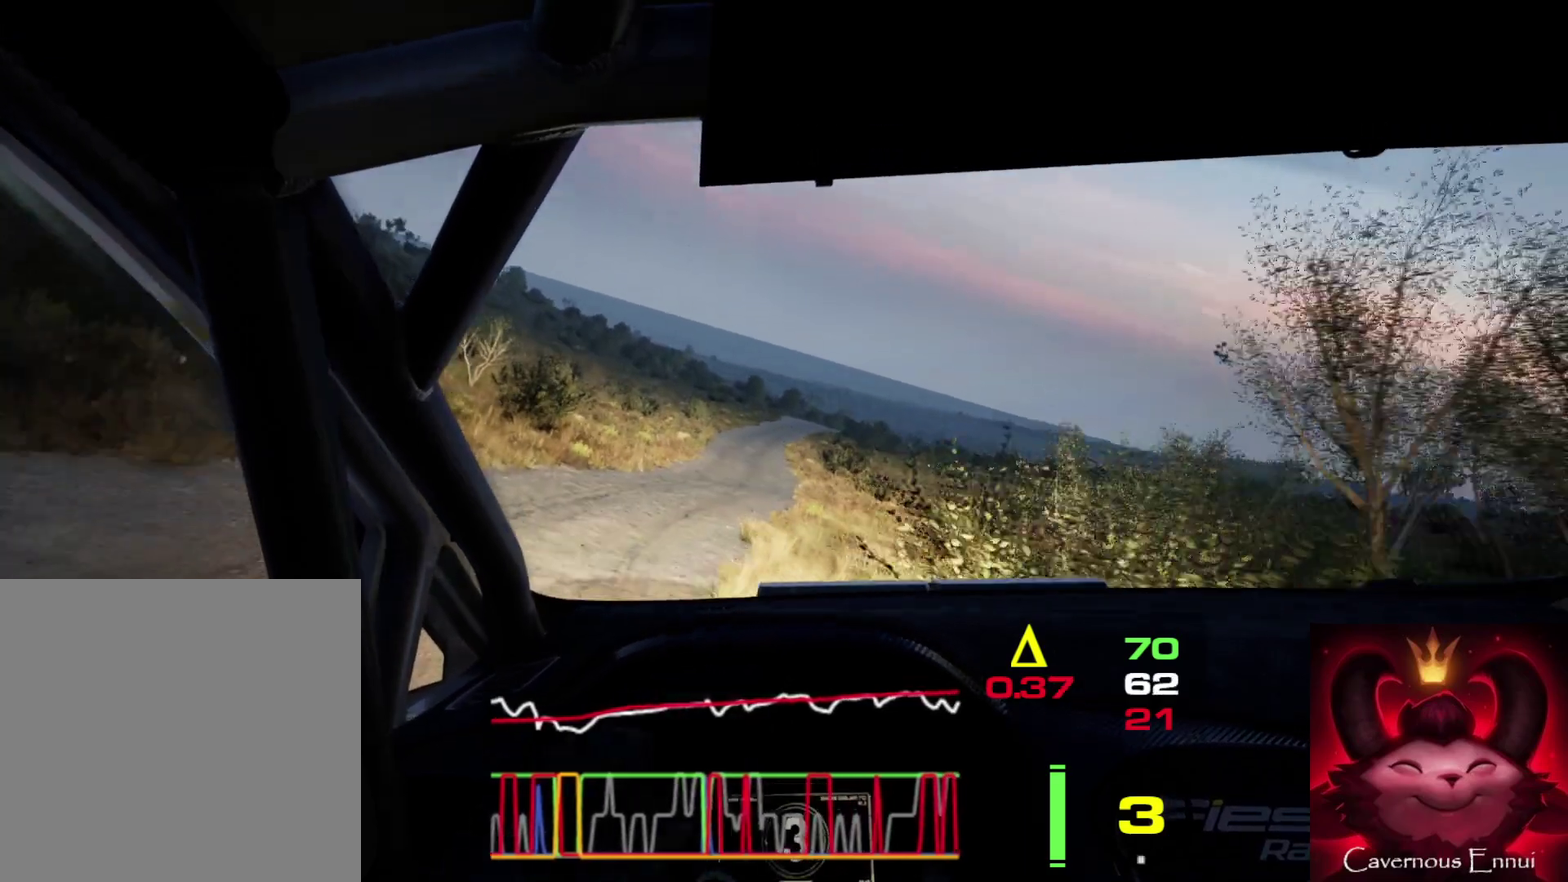
Gameplay with a controller (Xbox layout); each line is a JSON object with the inputs held at the frame after it (dt_ms = milliseconds from this image to that frame). "events" lists button and stick changes between this image and that frame as [ms after this image, input, new state], when the widget could be followed in between. This document gives stick clicks only as held states, not as events.
{"dt_ms": 600, "buttons": [], "left_stick": "center", "right_stick": "up", "events": [[183, "left_stick", "right"], [350, "left_stick", "center"]]}
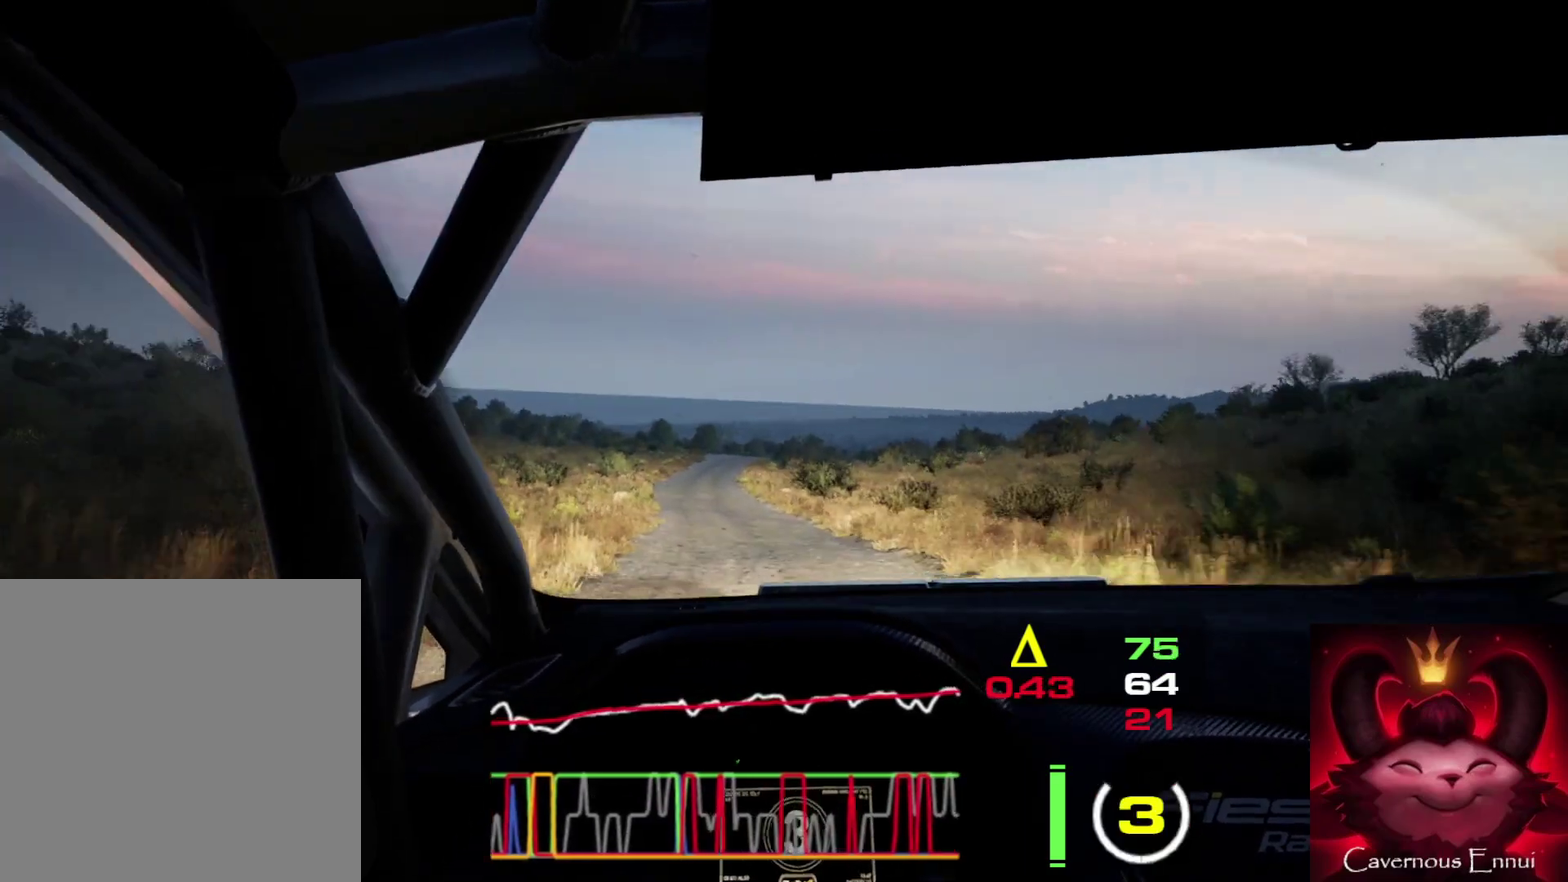
{"dt_ms": 300, "buttons": [], "left_stick": "center", "right_stick": "up", "events": [[17, "left_stick", "right"], [233, "left_stick", "center"]]}
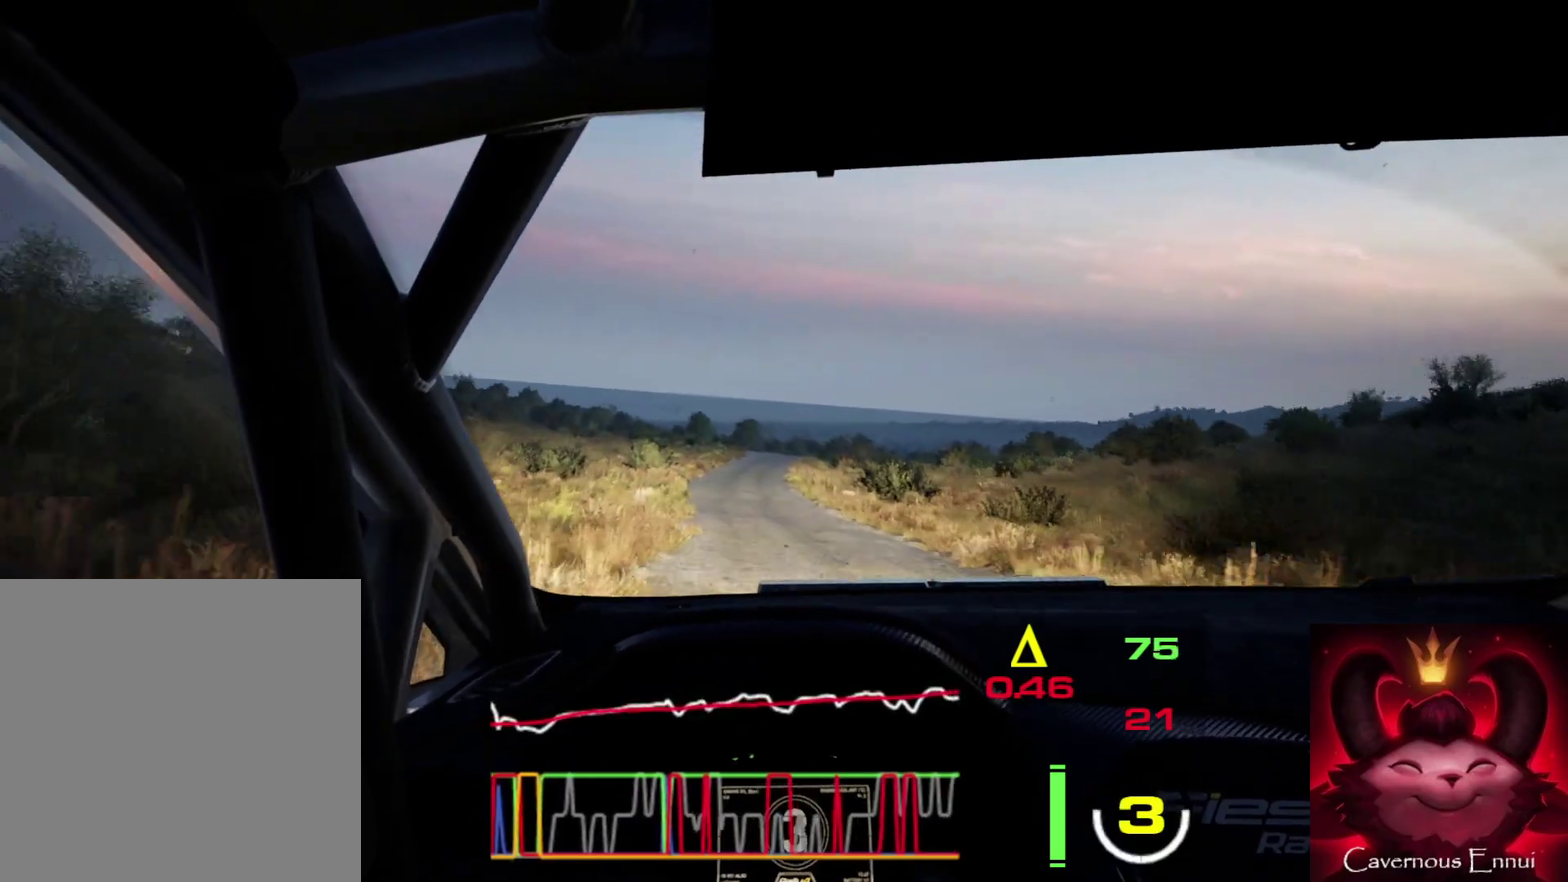
{"dt_ms": 500, "buttons": [], "left_stick": "center", "right_stick": "up", "events": [[367, "left_stick", "left"], [500, "left_stick", "center"]]}
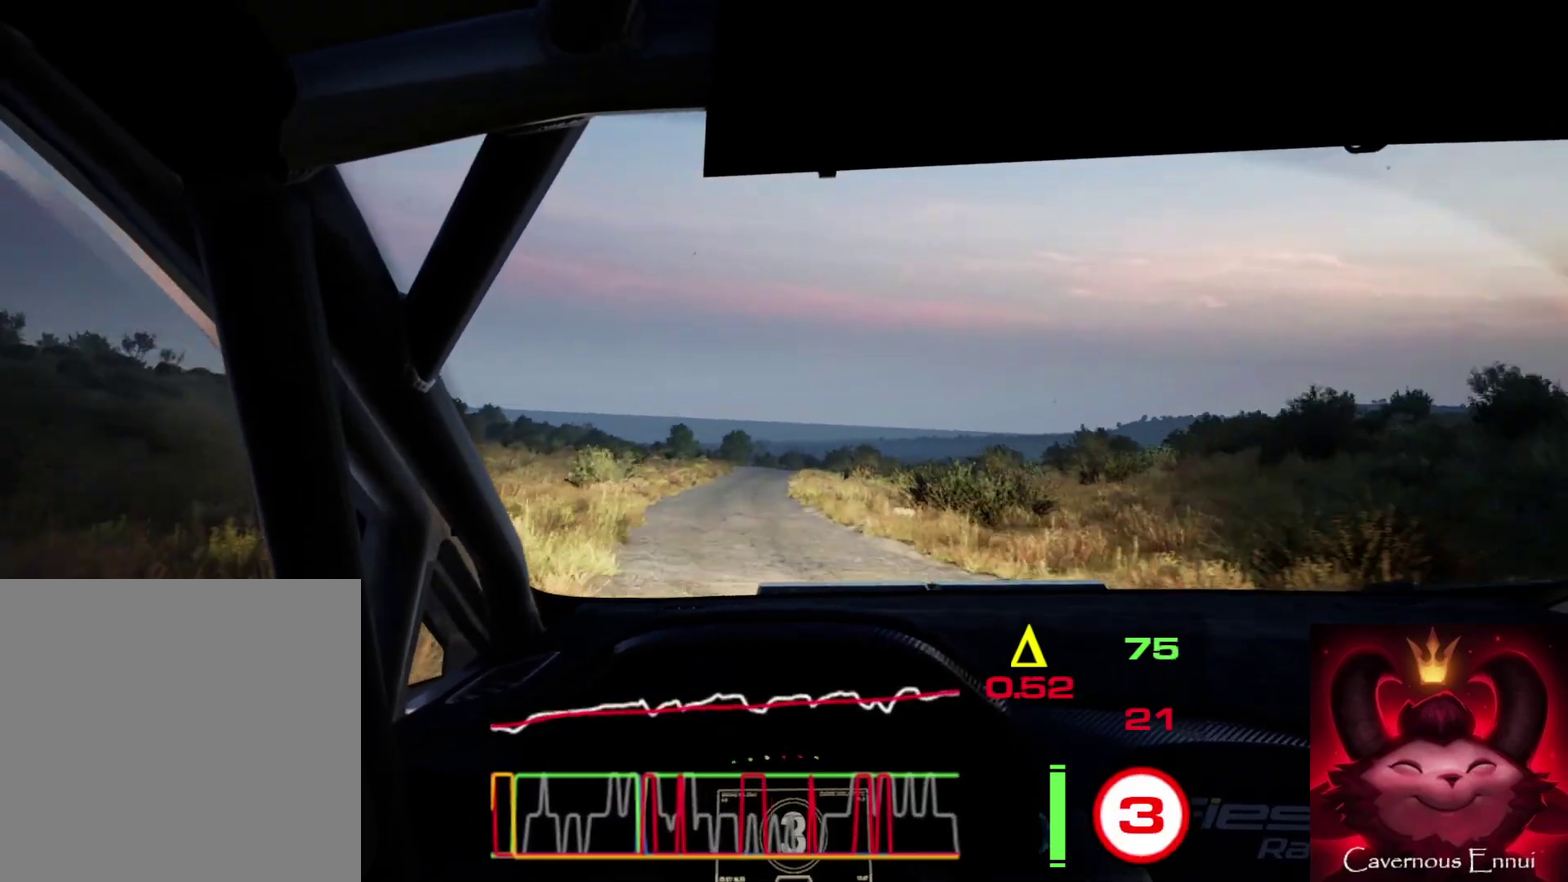
{"dt_ms": 500, "buttons": [], "left_stick": "center", "right_stick": "up", "events": [[100, "R1", "down"], [183, "R1", "up"], [350, "left_stick", "down-left"], [400, "left_stick", "left"], [483, "left_stick", "center"]]}
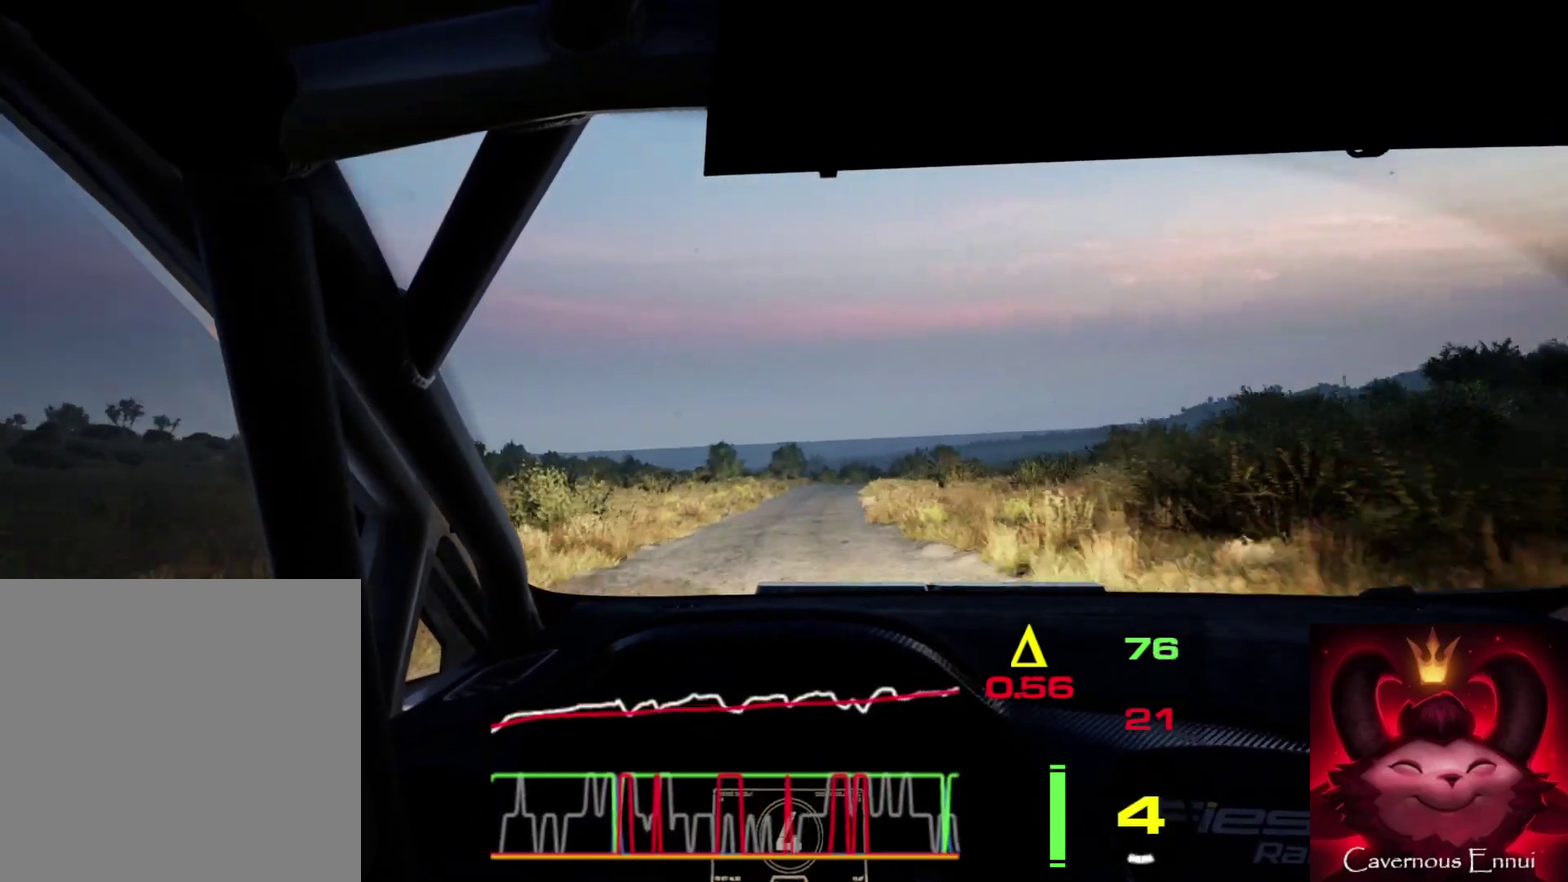
{"dt_ms": 300, "buttons": ["L2"], "left_stick": "center", "right_stick": "up", "events": [[267, "L2", "down"]]}
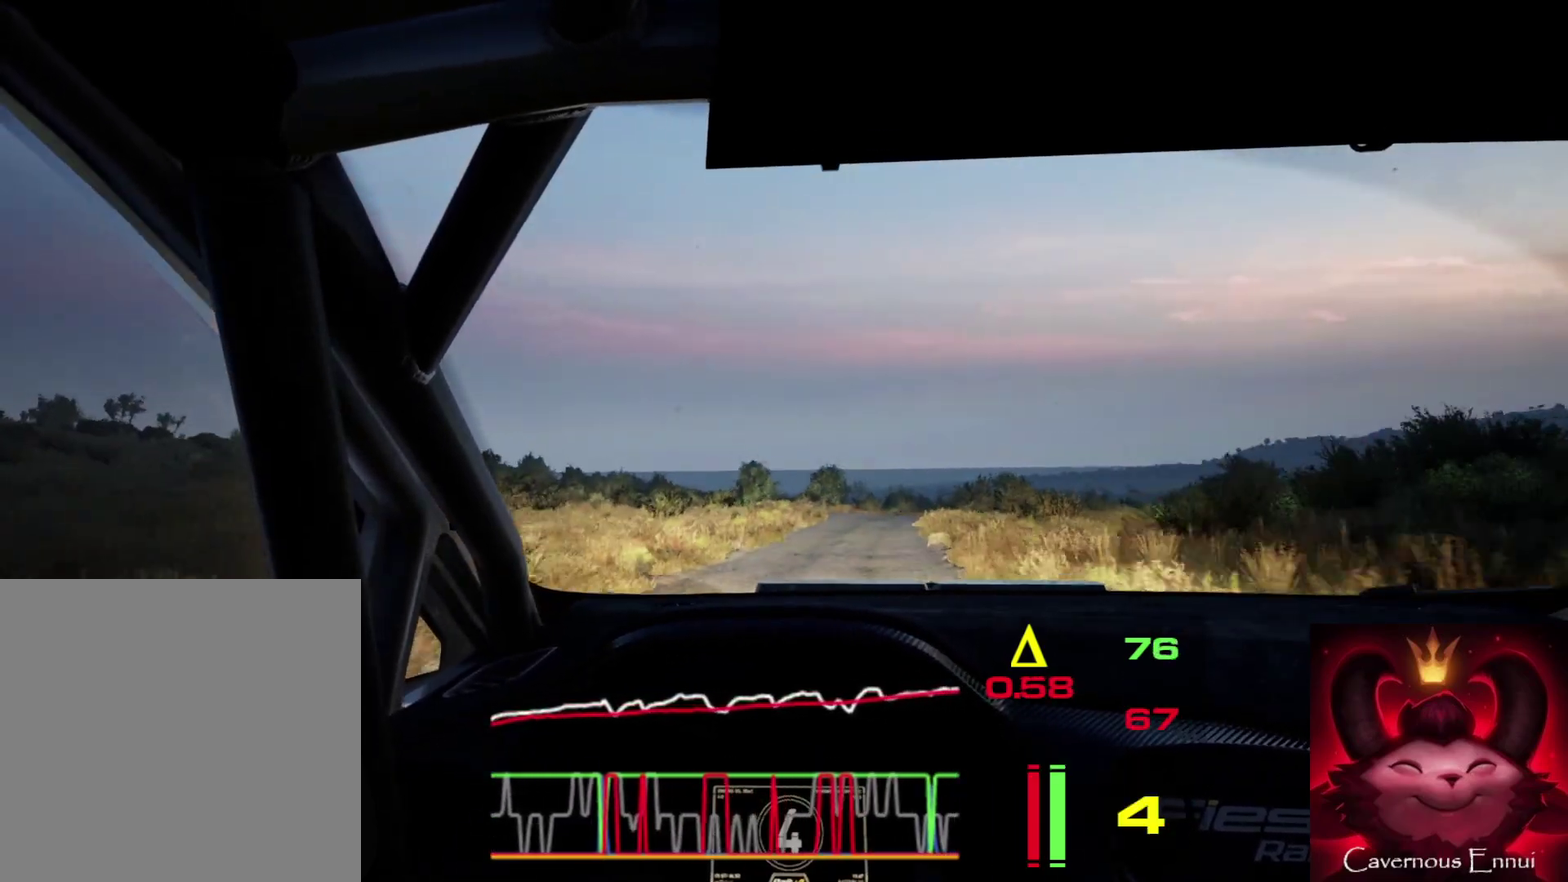
{"dt_ms": 800, "buttons": ["L2"], "left_stick": "right", "right_stick": "up", "events": [[200, "L1", "down"], [267, "left_stick", "right"], [333, "L1", "up"], [483, "L2", "up"], [483, "left_stick", "center"], [700, "L2", "down"], [767, "left_stick", "right"]]}
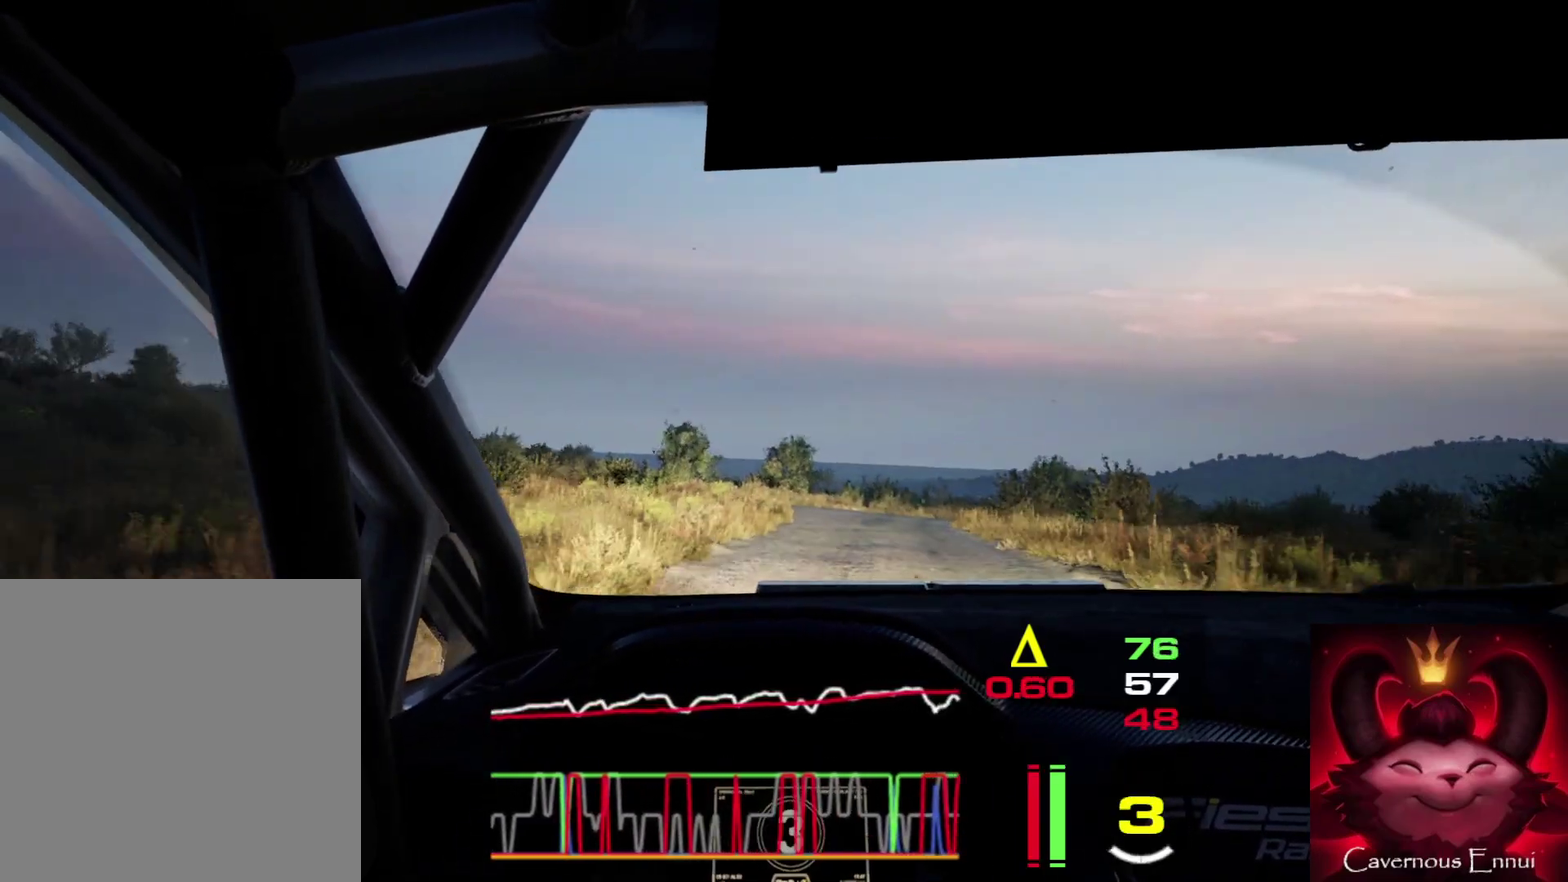
{"dt_ms": 400, "buttons": ["L2"], "left_stick": "center", "right_stick": "up", "events": [[200, "left_stick", "center"]]}
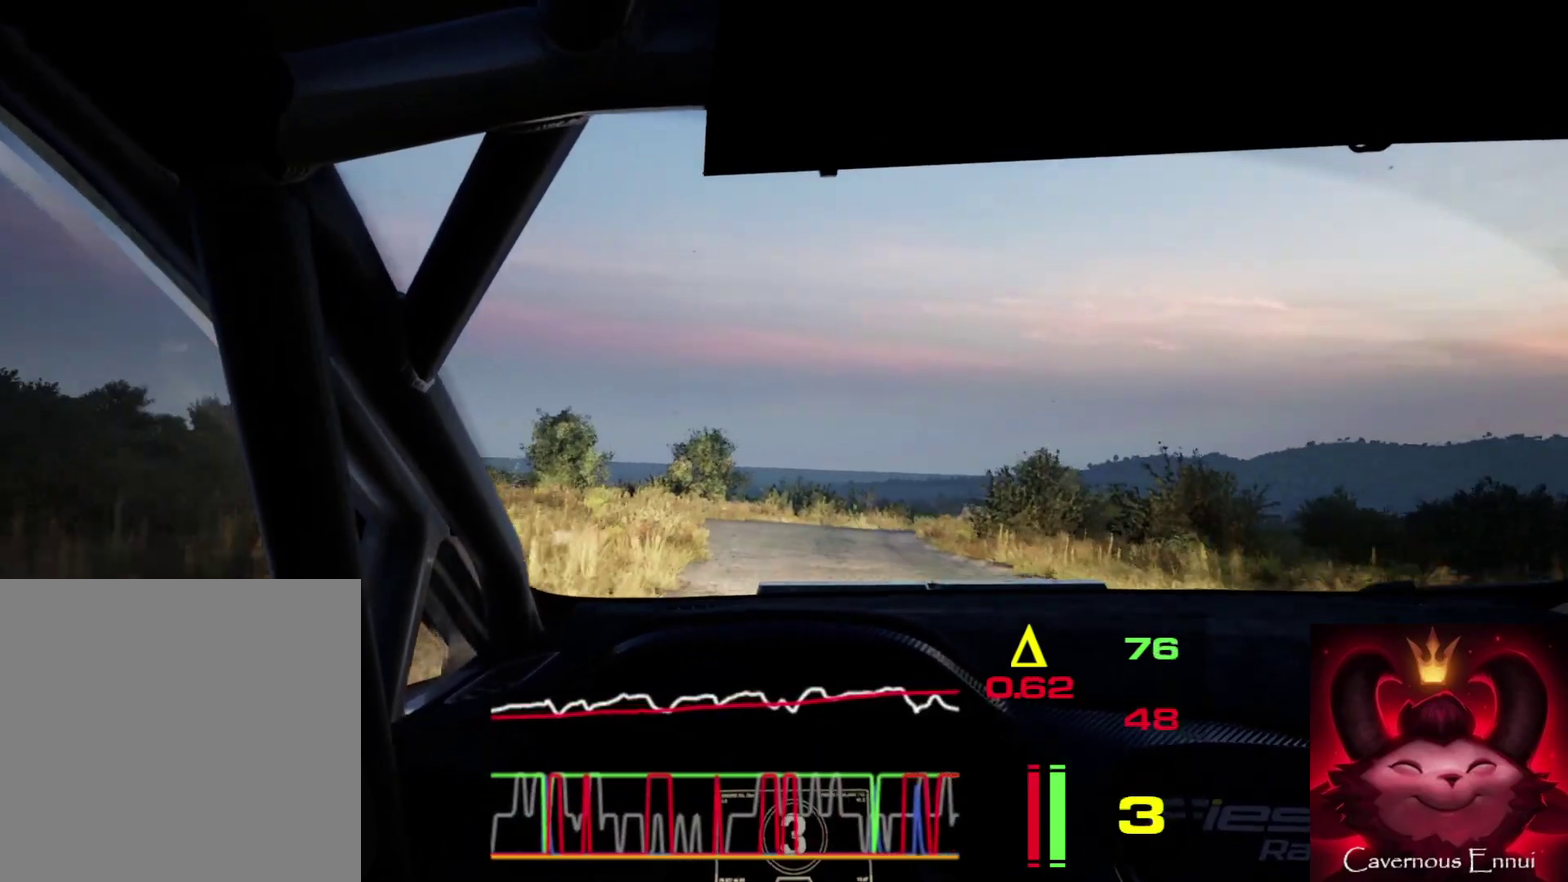
{"dt_ms": 600, "buttons": [], "left_stick": "center", "right_stick": "up", "events": [[167, "L1", "down"], [217, "left_stick", "right"], [250, "L1", "up"], [367, "L2", "up"], [417, "left_stick", "center"]]}
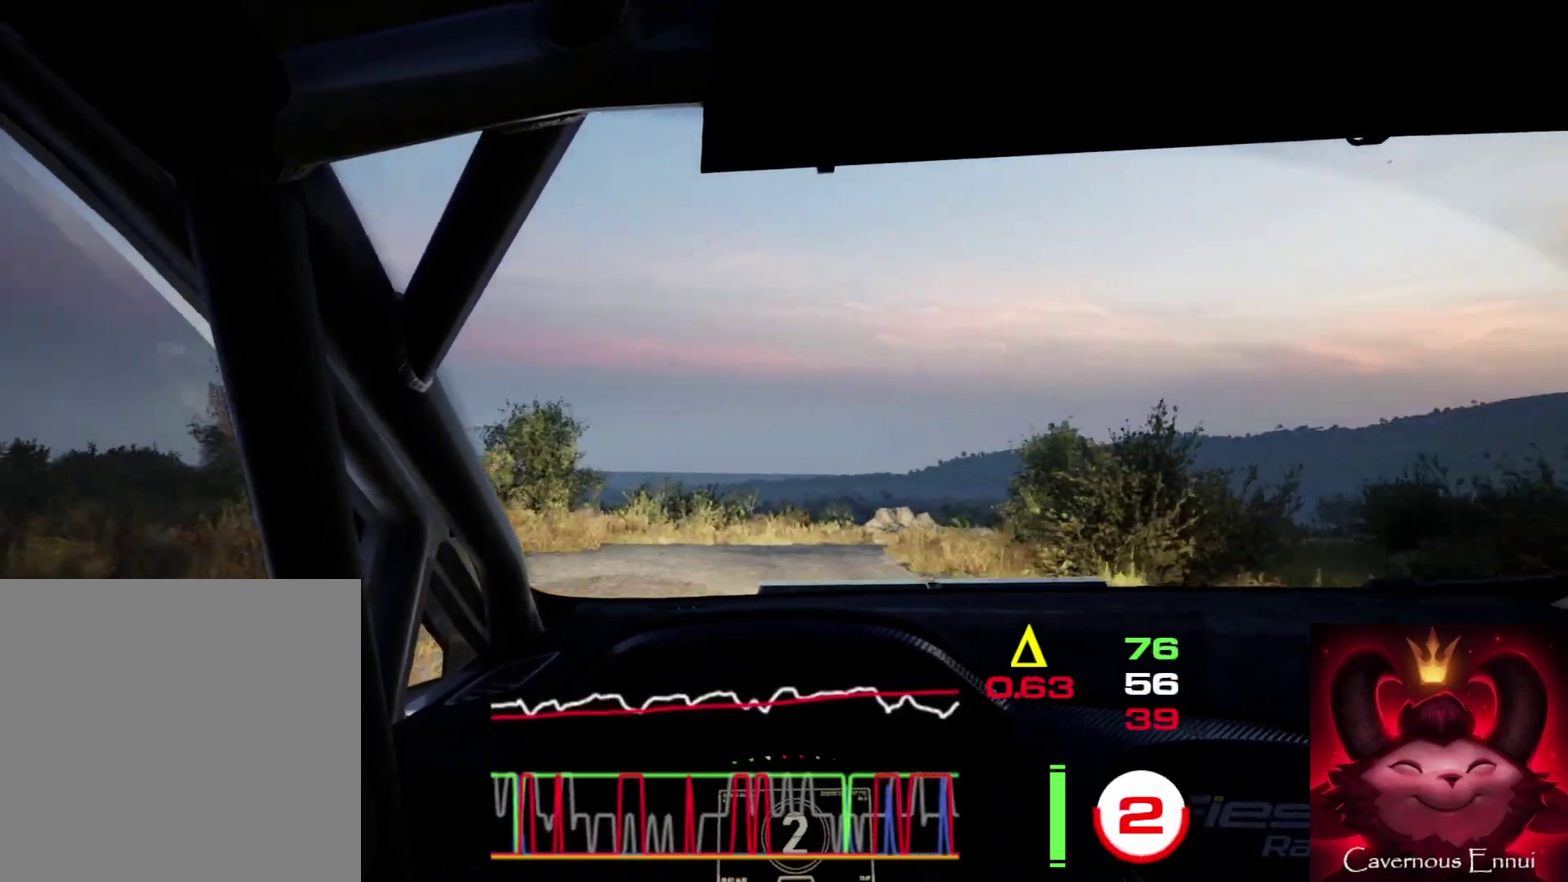
{"dt_ms": 600, "buttons": [], "left_stick": "center", "right_stick": "up", "events": [[50, "L2", "down"], [83, "left_stick", "right"], [533, "L2", "up"], [533, "left_stick", "center"]]}
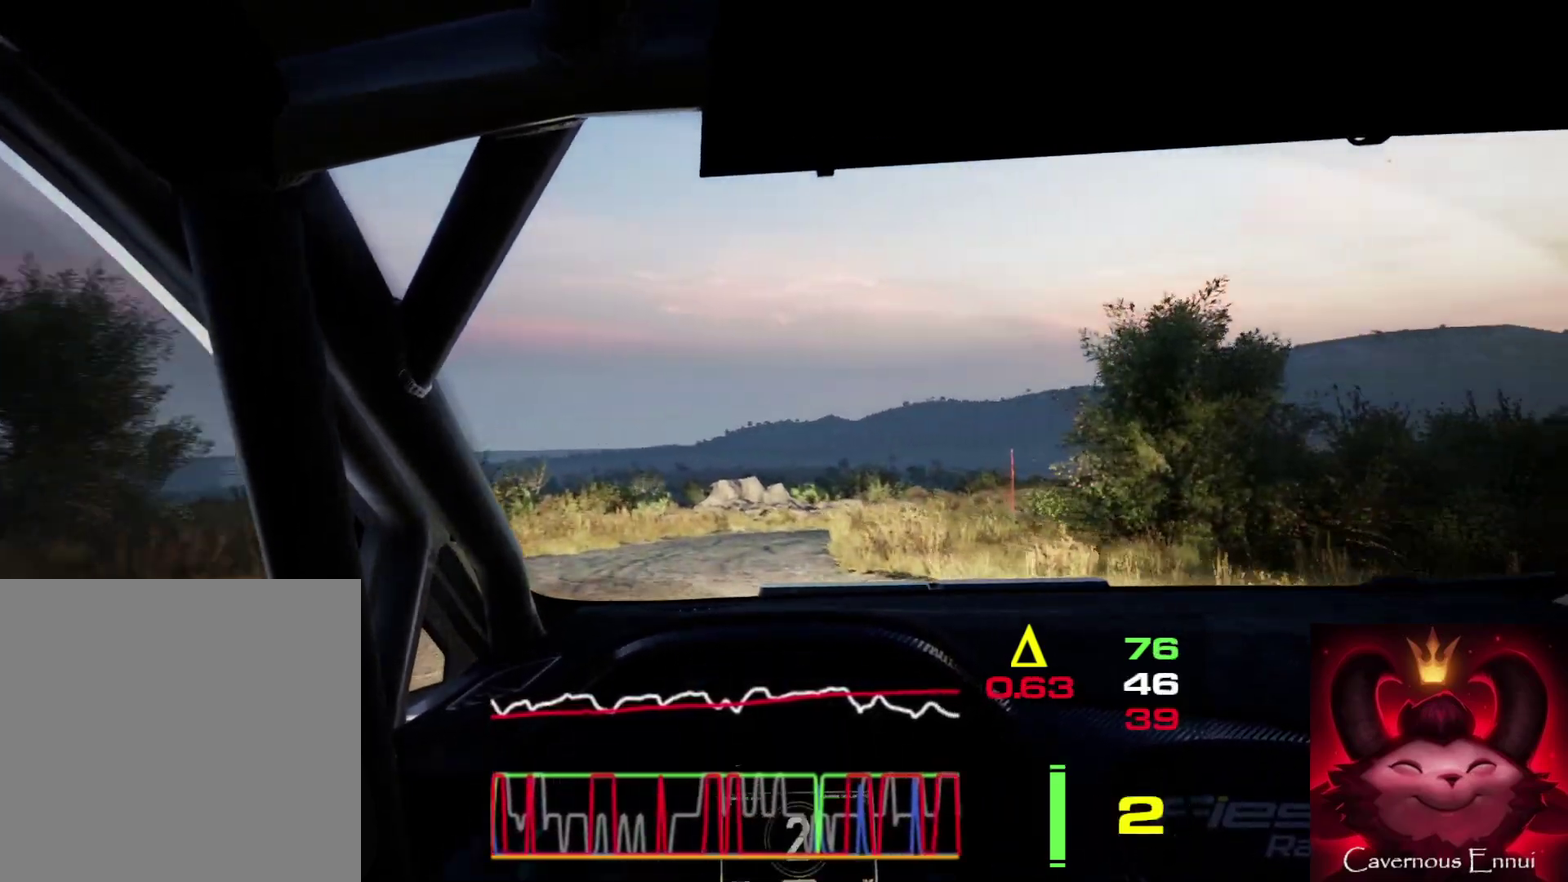
{"dt_ms": 300, "buttons": ["L2"], "left_stick": "center", "right_stick": "up", "events": [[150, "L2", "down"]]}
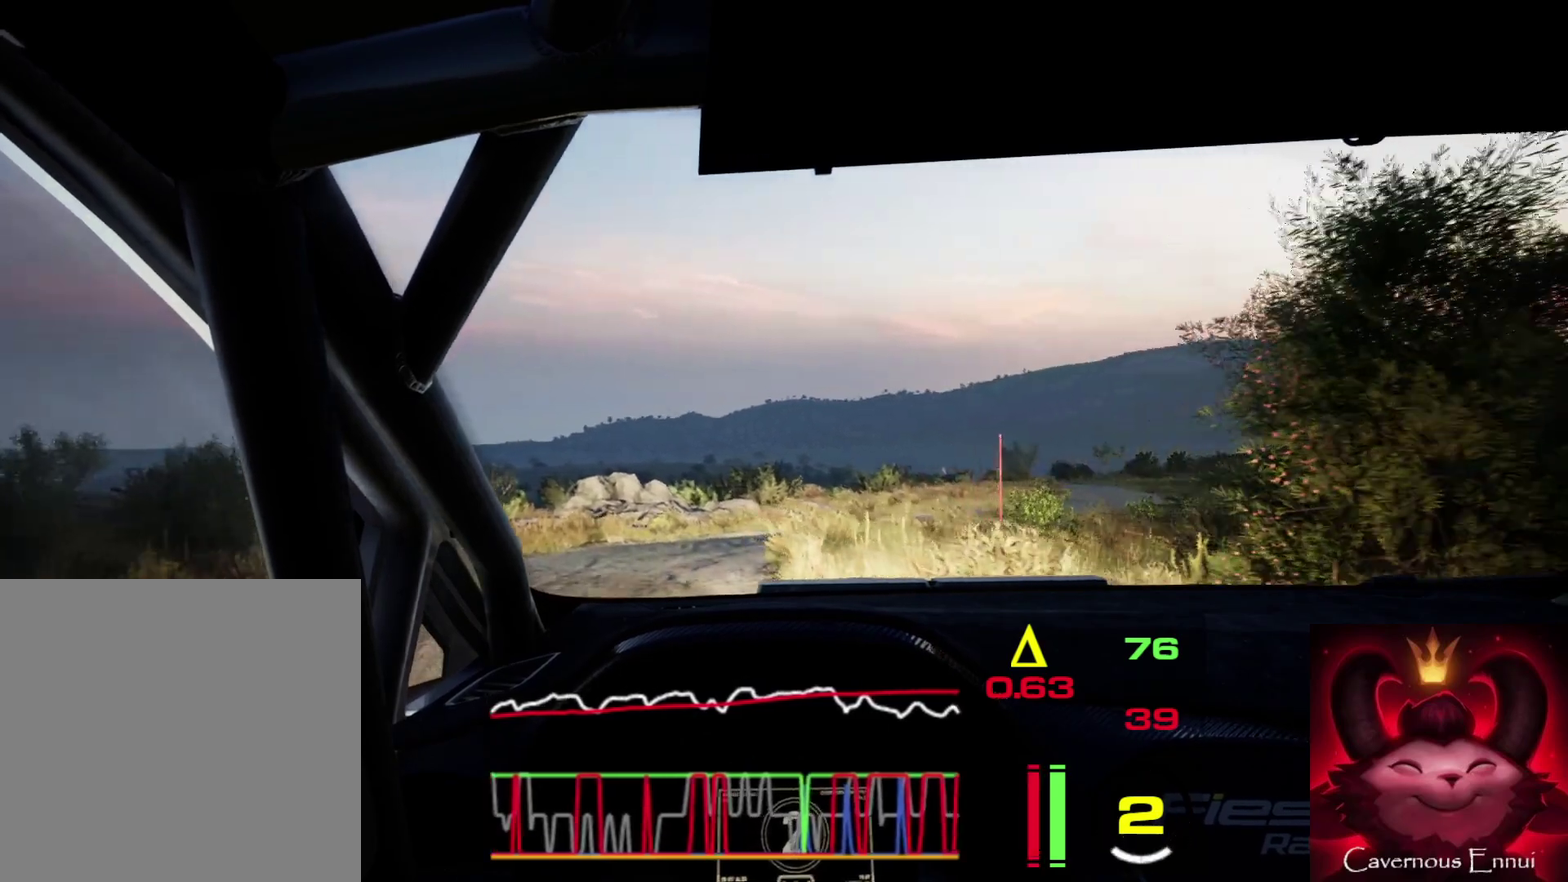
{"dt_ms": 300, "buttons": ["L2"], "left_stick": "right", "right_stick": "up", "events": [[17, "left_stick", "right"]]}
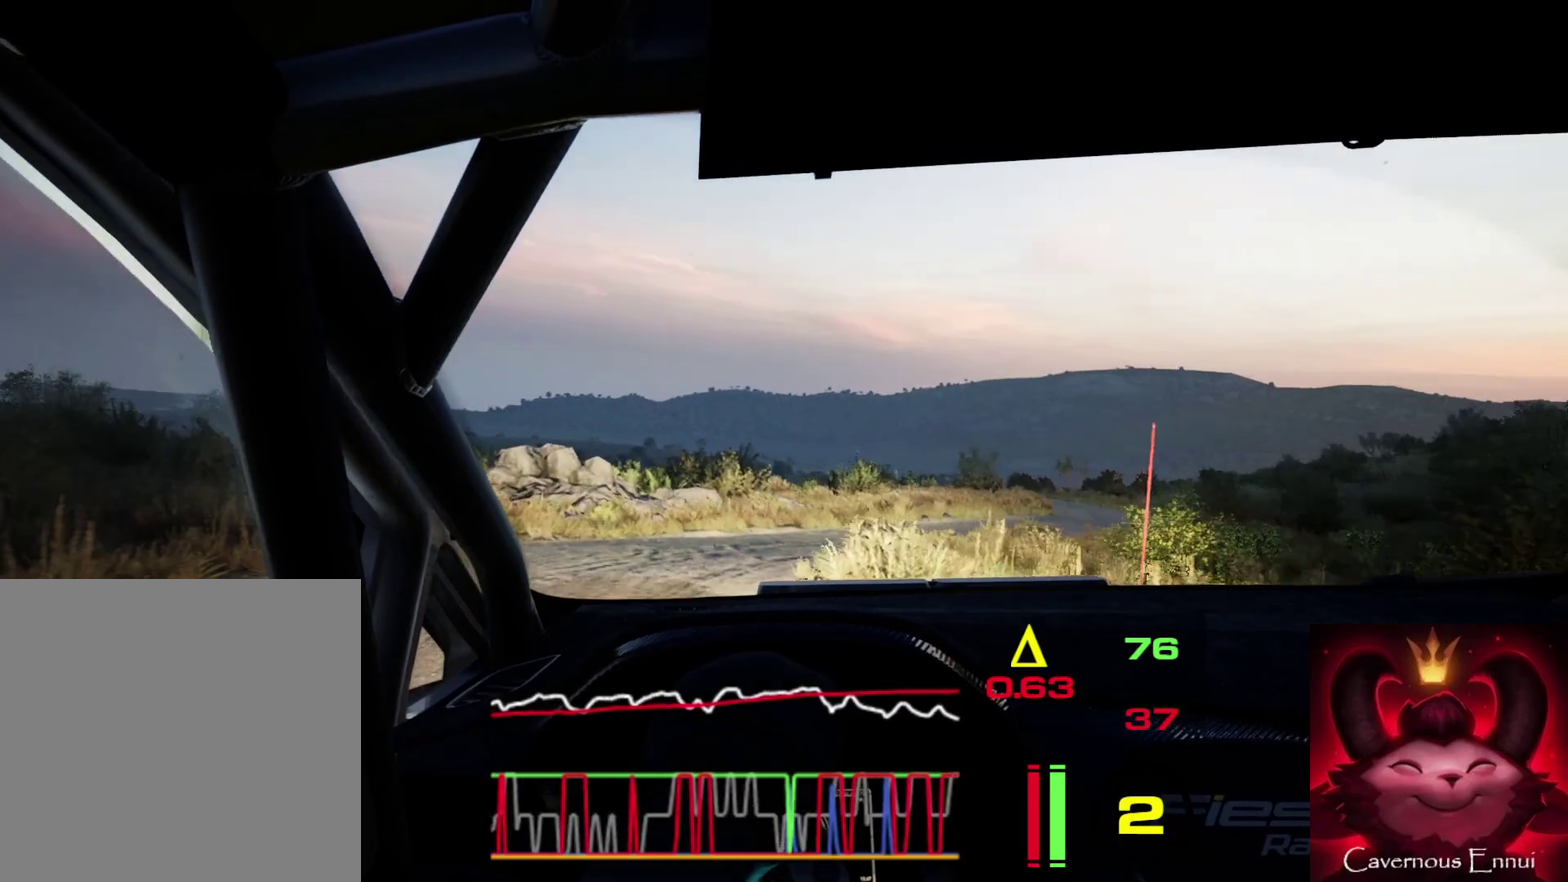
{"dt_ms": 700, "buttons": [], "left_stick": "right", "right_stick": "up", "events": [[267, "L2", "up"]]}
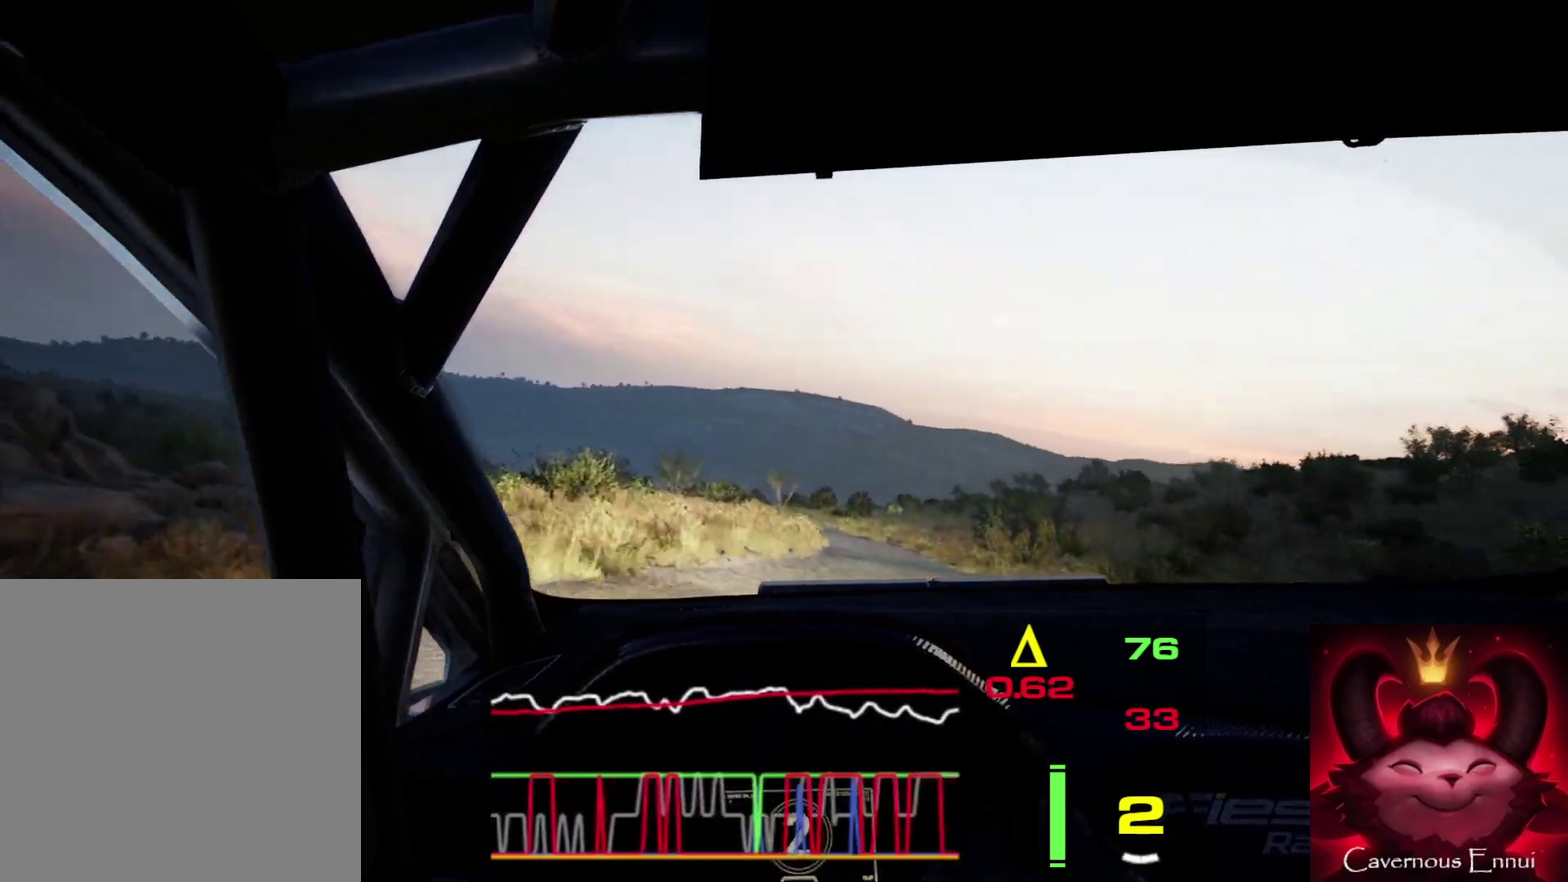
{"dt_ms": 500, "buttons": [], "left_stick": "center", "right_stick": "up", "events": [[417, "left_stick", "center"]]}
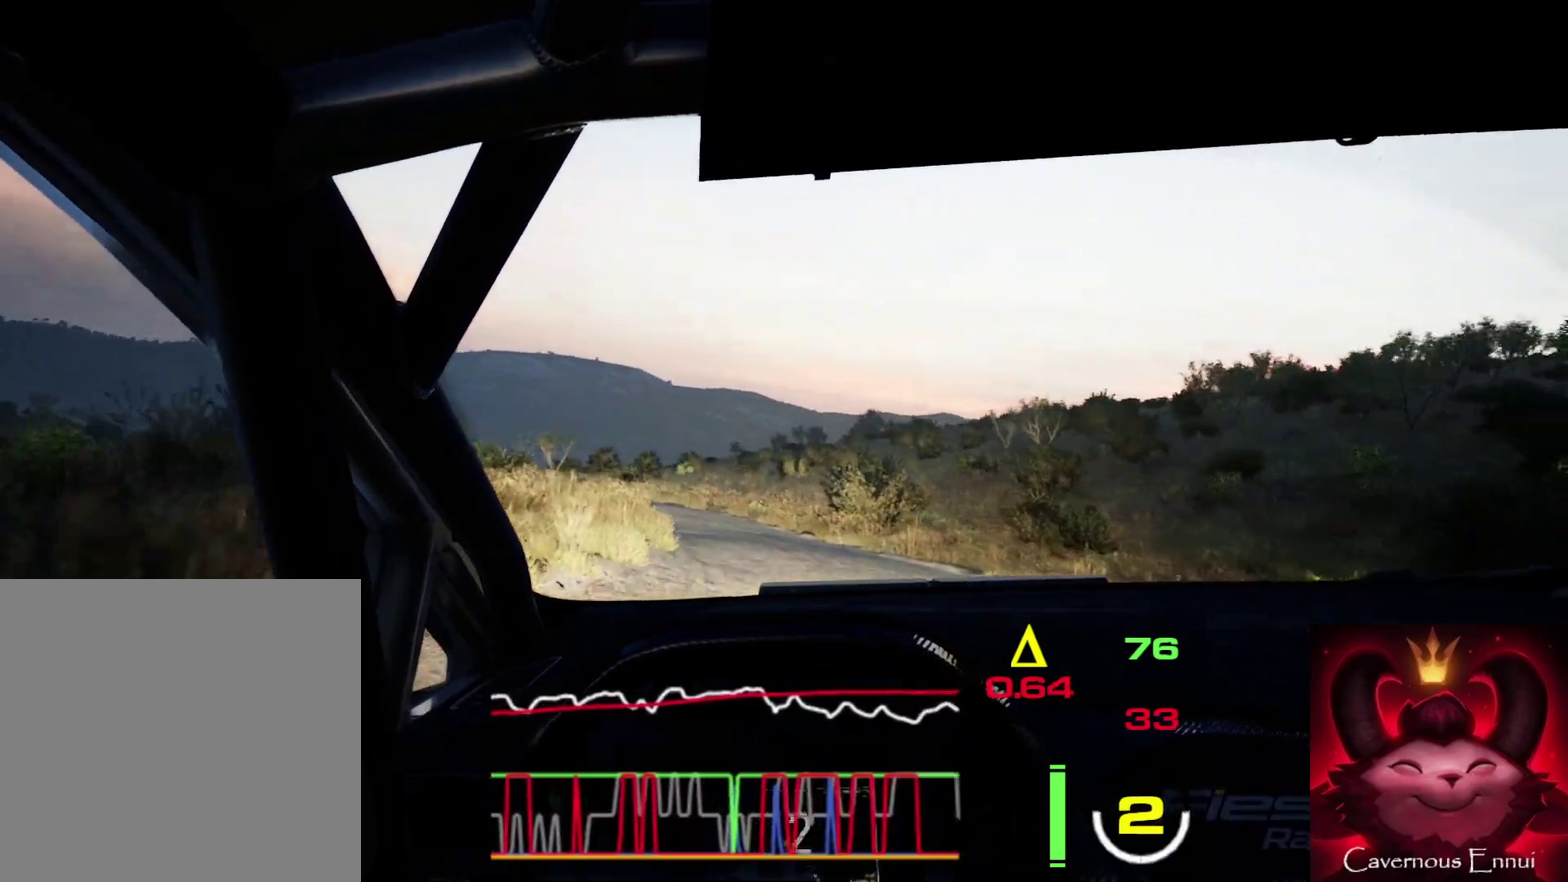
{"dt_ms": 400, "buttons": [], "left_stick": "left", "right_stick": "up", "events": [[400, "left_stick", "left"]]}
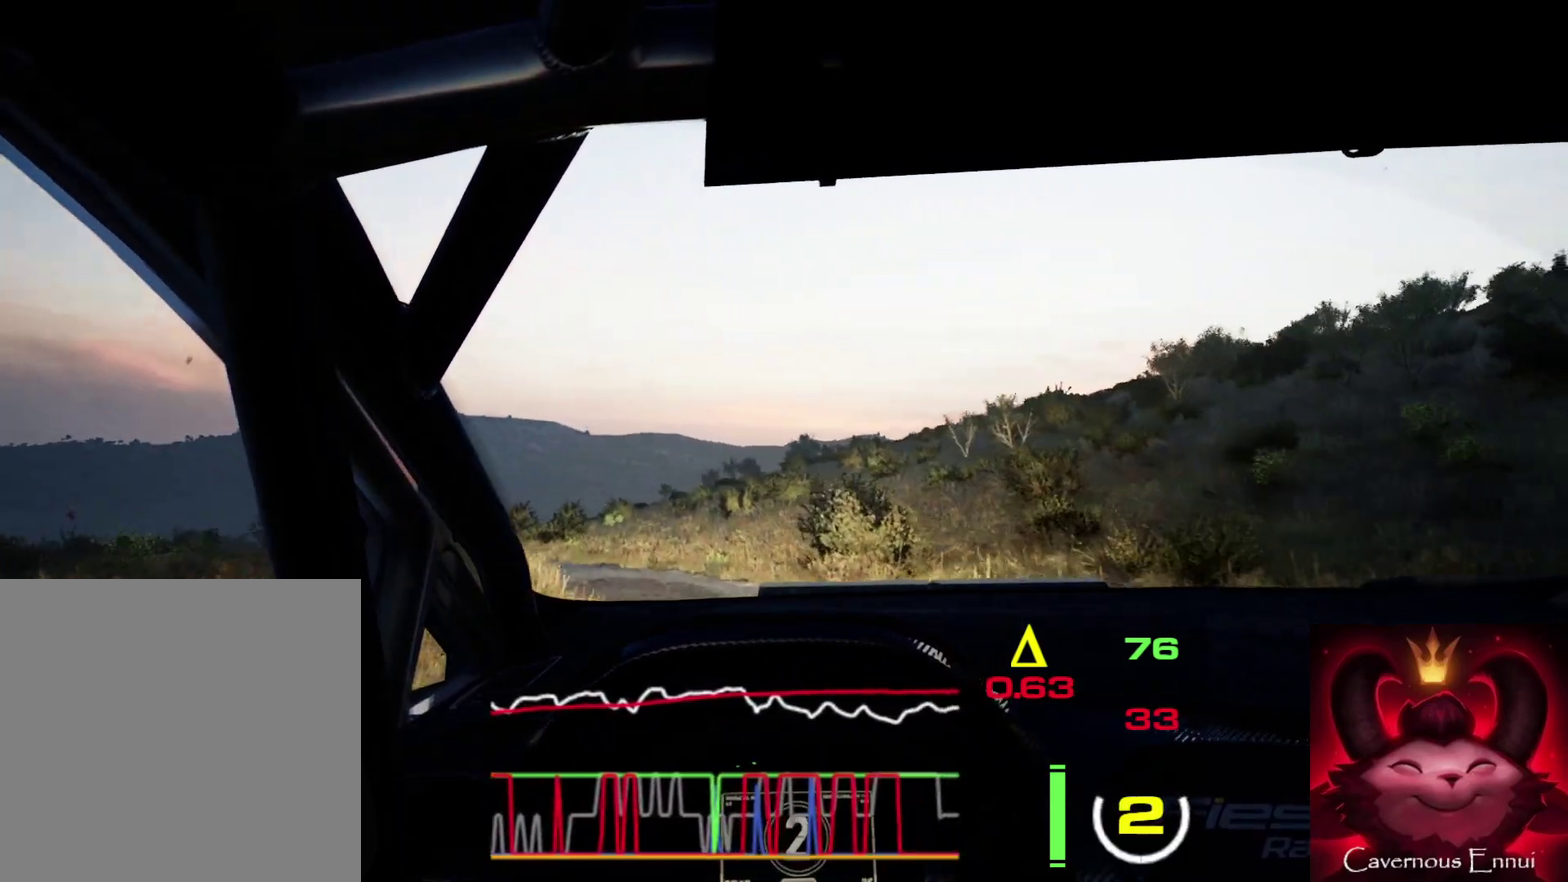
{"dt_ms": 500, "buttons": [], "left_stick": "left", "right_stick": "up", "events": [[350, "left_stick", "center"], [417, "left_stick", "left"]]}
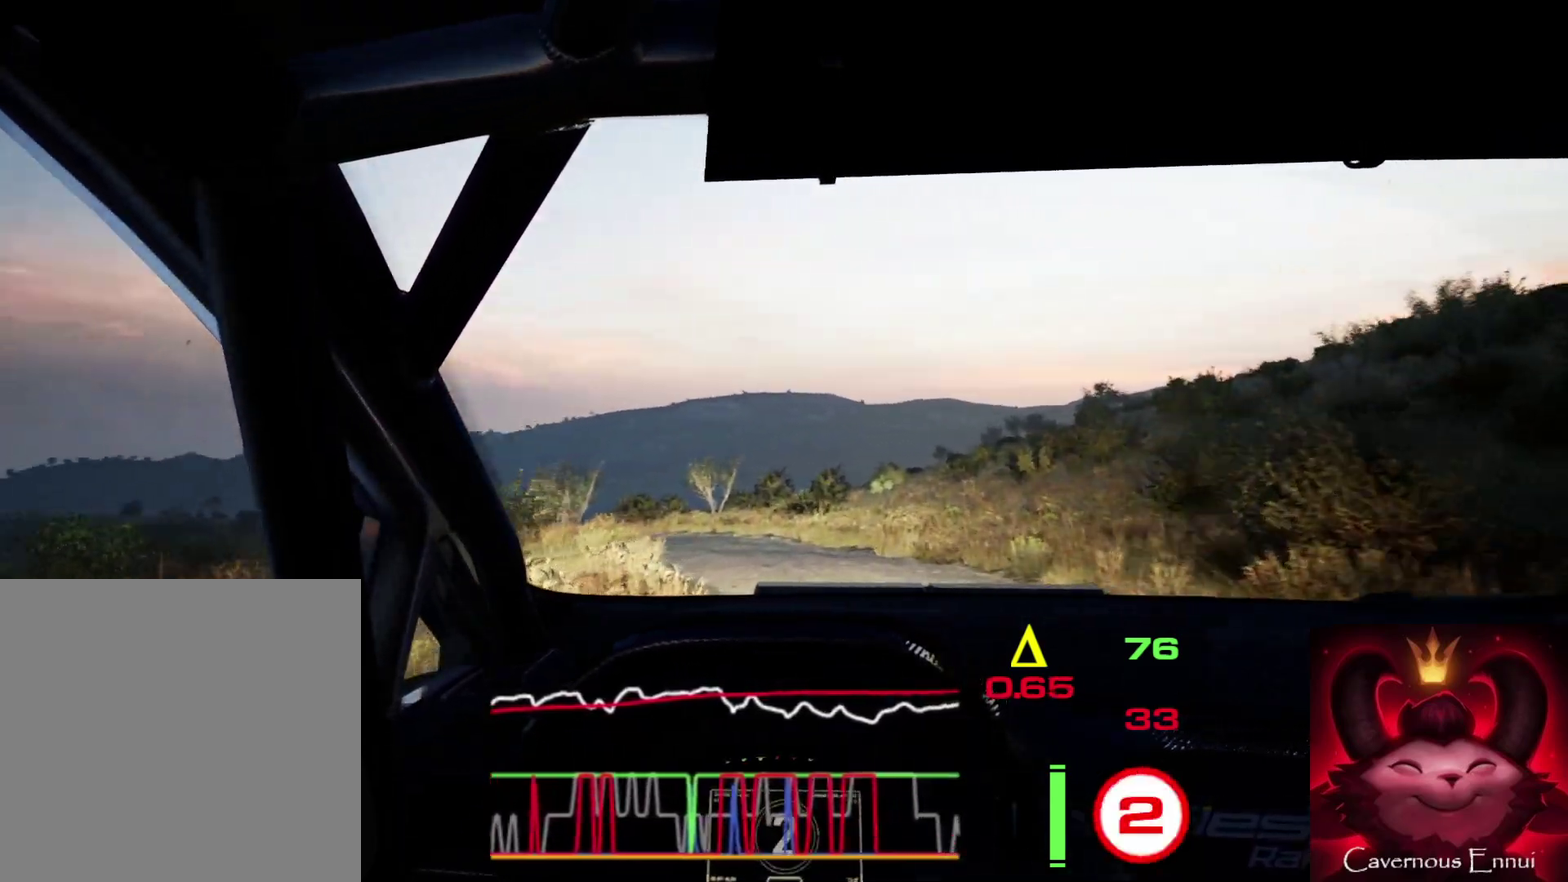
{"dt_ms": 600, "buttons": [], "left_stick": "center", "right_stick": "up", "events": [[17, "left_stick", "center"], [50, "R1", "down"], [133, "R1", "up"], [183, "left_stick", "left"], [567, "left_stick", "center"]]}
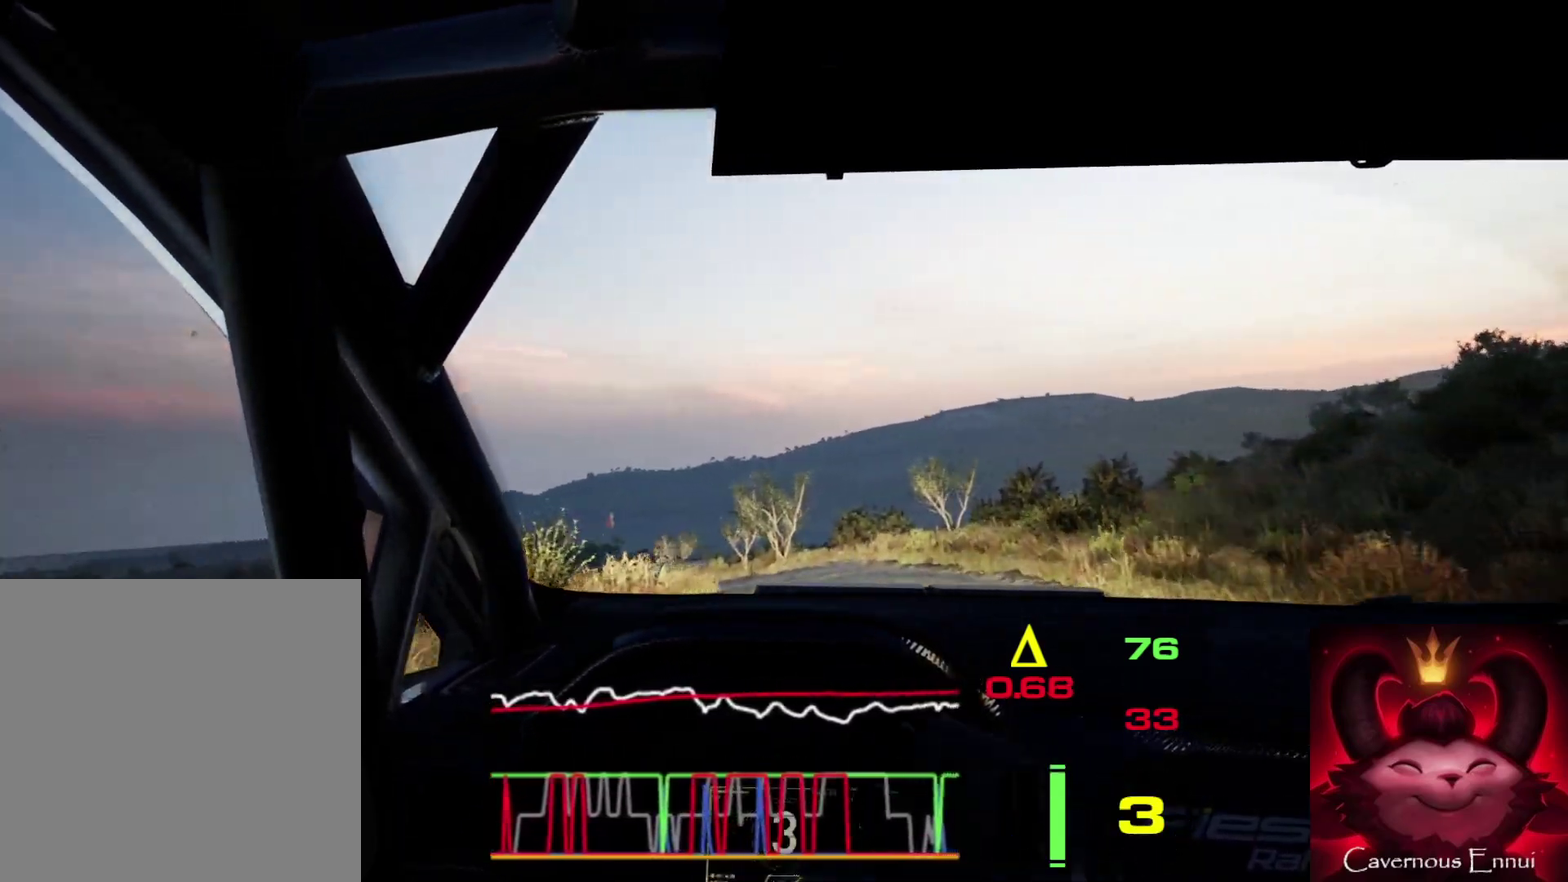
{"dt_ms": 700, "buttons": [], "left_stick": "left", "right_stick": "up", "events": [[50, "left_stick", "left"], [150, "L2", "down"], [300, "L2", "up"], [533, "left_stick", "down-left"], [583, "left_stick", "left"]]}
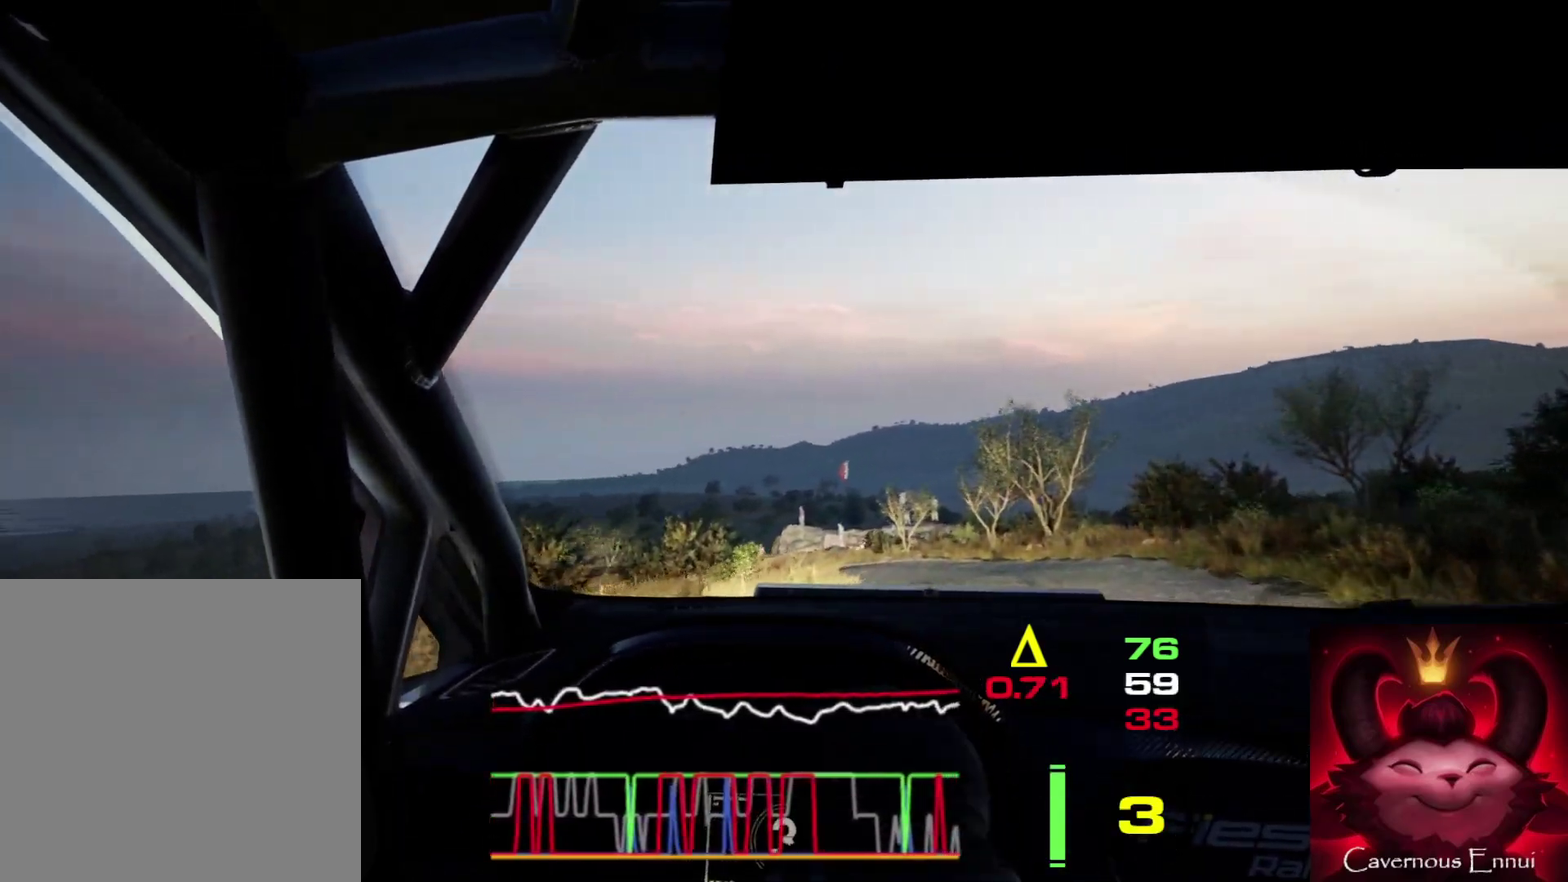
{"dt_ms": 300, "buttons": [], "left_stick": "center", "right_stick": "up", "events": [[17, "left_stick", "center"]]}
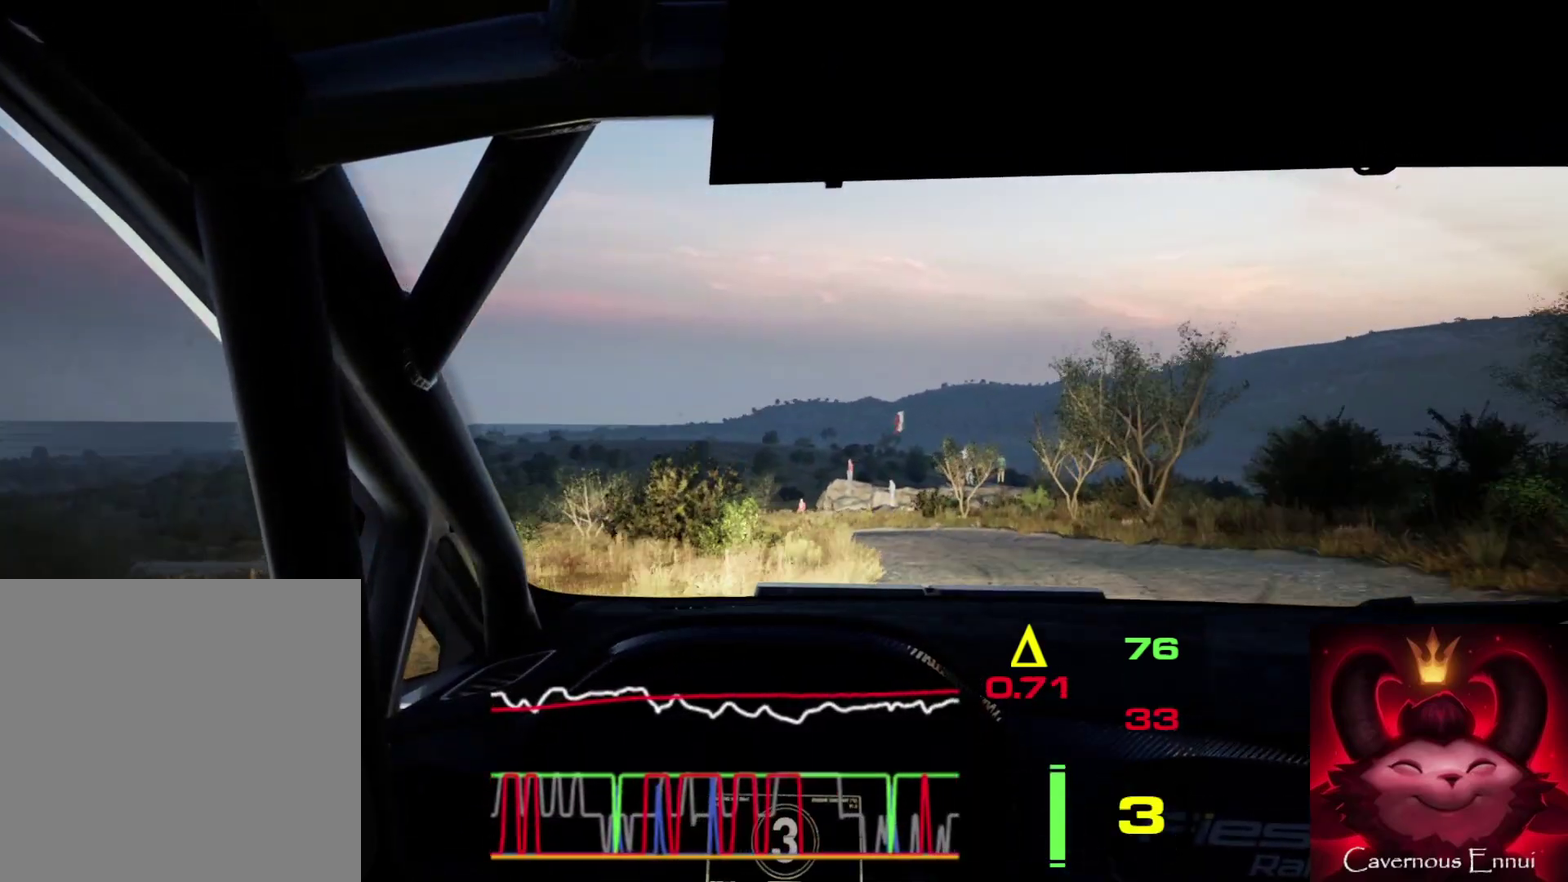
{"dt_ms": 300, "buttons": ["L2"], "left_stick": "center", "right_stick": "up", "events": [[300, "L2", "down"]]}
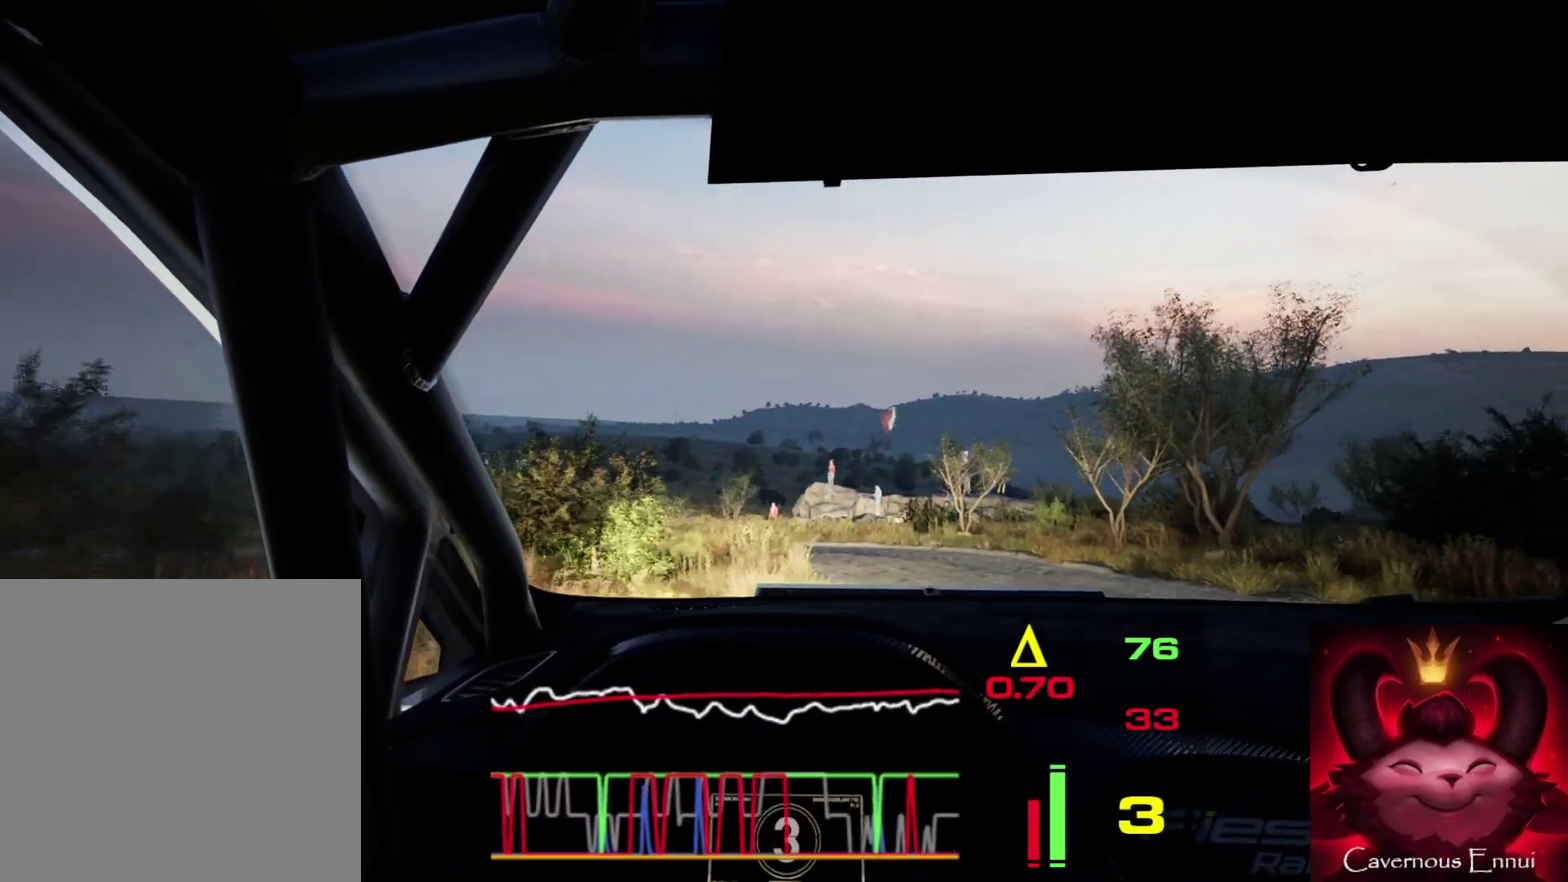
{"dt_ms": 600, "buttons": ["L2"], "left_stick": "left", "right_stick": "up", "events": [[67, "left_stick", "left"], [317, "L1", "down"], [450, "L1", "up"]]}
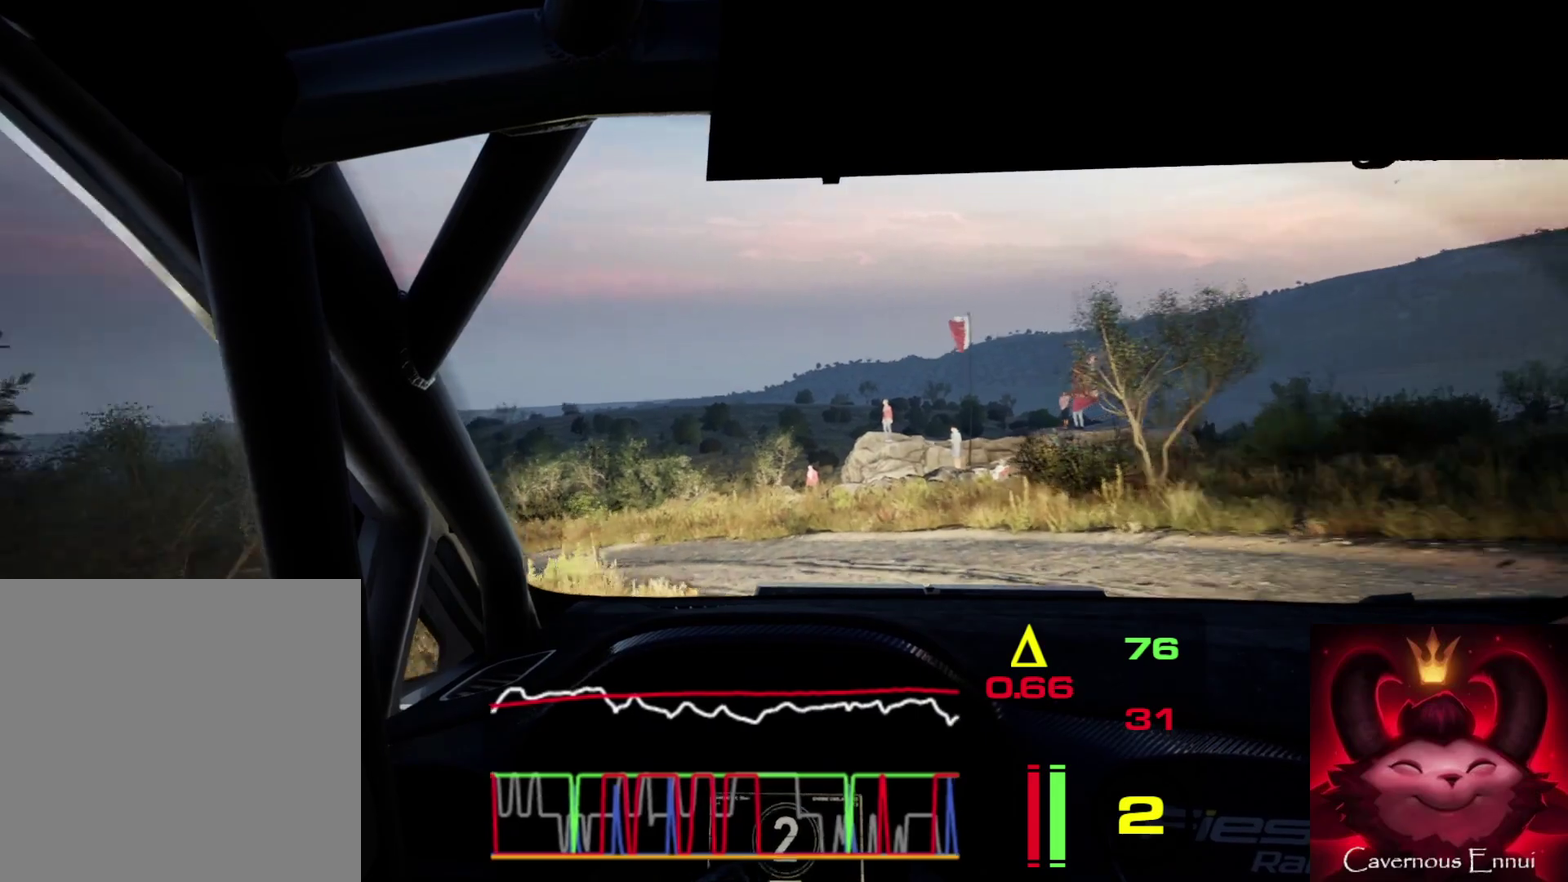
{"dt_ms": 700, "buttons": ["L1", "R2"], "left_stick": "left", "right_stick": "center", "events": [[250, "R2", "down"], [250, "right_stick", "center"], [300, "L2", "up"], [633, "L1", "down"]]}
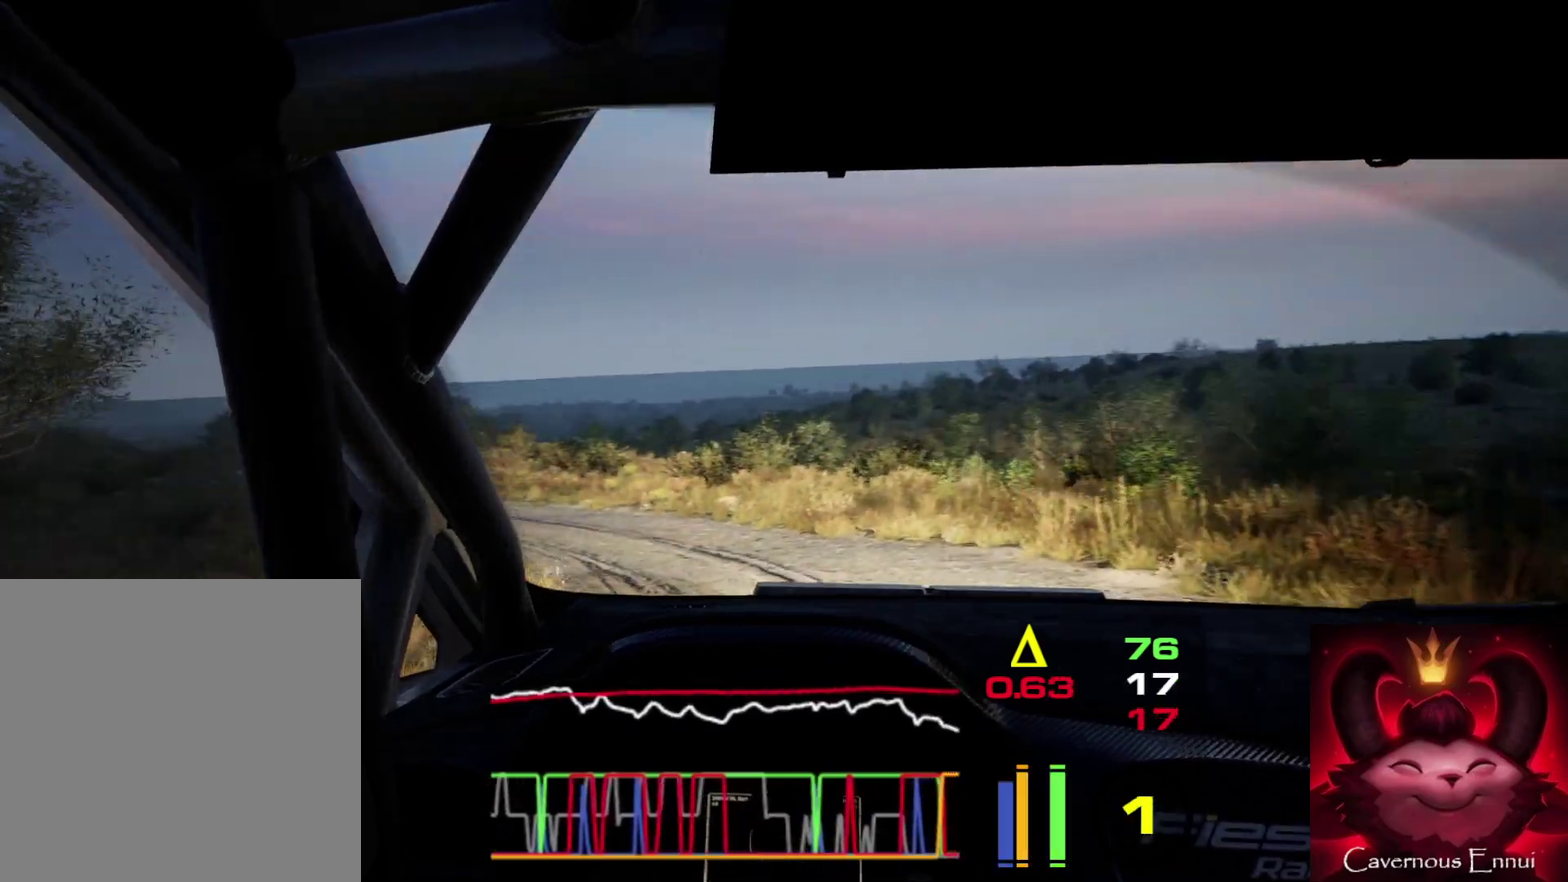
{"dt_ms": 400, "buttons": [], "left_stick": "left", "right_stick": "up", "events": [[33, "L1", "up"], [50, "R2", "up"], [83, "right_stick", "up"]]}
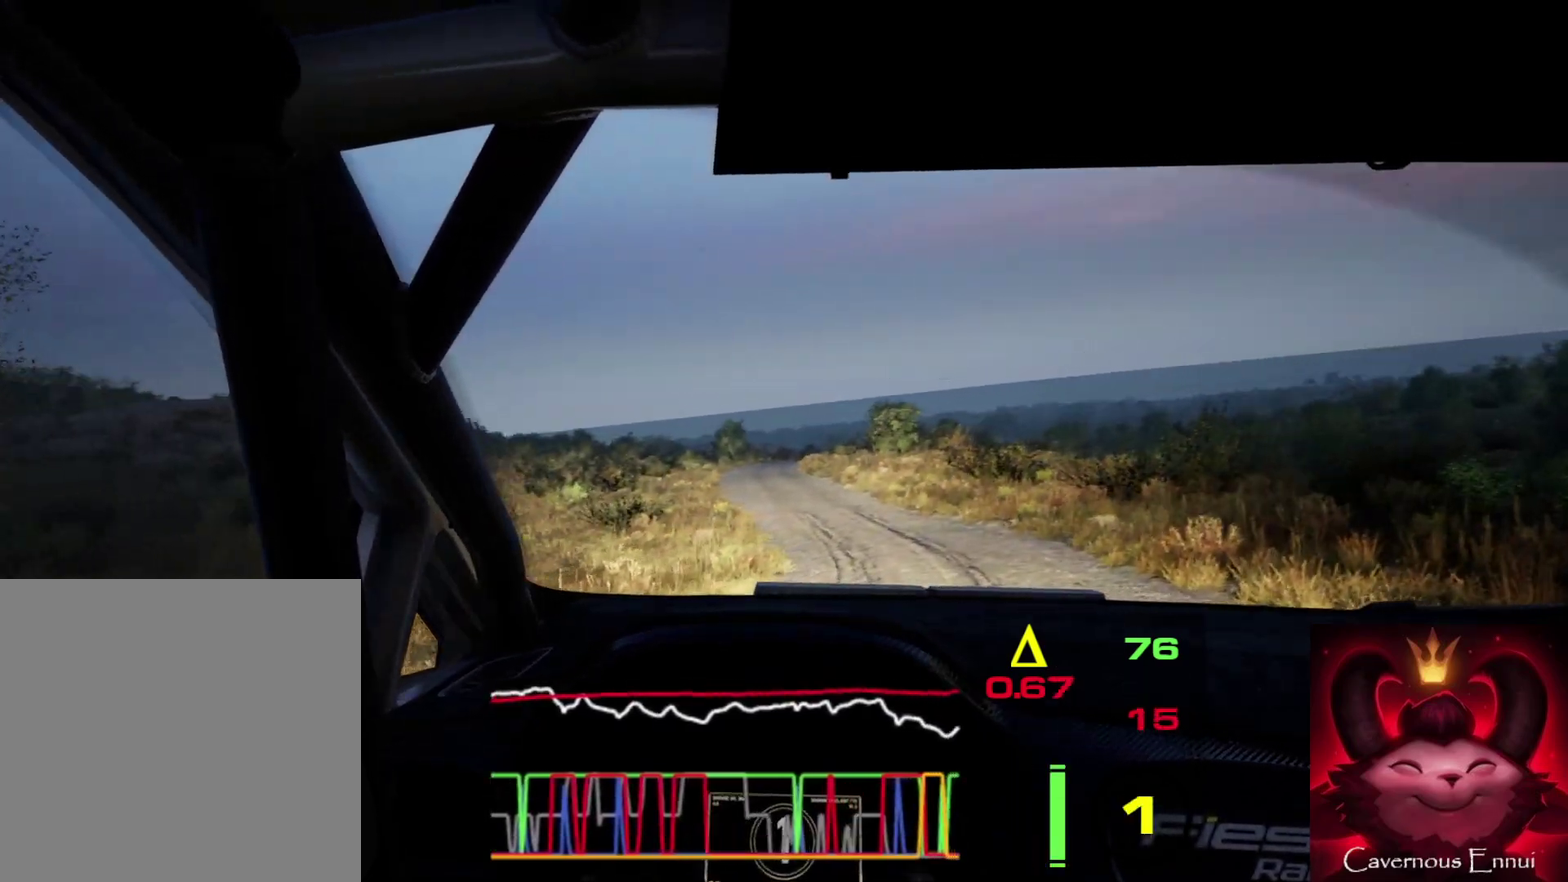
{"dt_ms": 500, "buttons": [], "left_stick": "center", "right_stick": "up", "events": [[367, "left_stick", "center"]]}